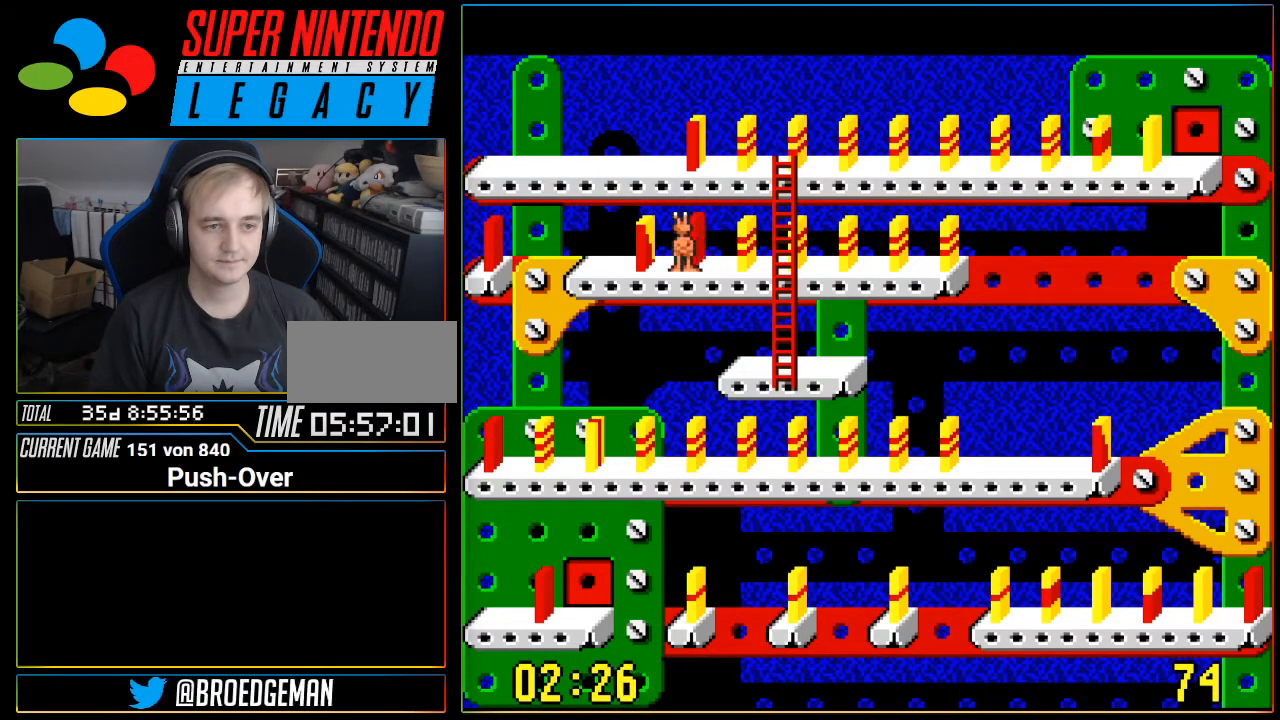
Gameplay with a controller (Nintendo layout); each line is a JSON object with the inputs held at the frame after it. "events" lists button and stick changes between this image and that frame as [ms after this image, input, new state], when the widget could be followed in between. Not read: L3 R3.
{"buttons": ["DPAD_LEFT"], "events": [[401, "DPAD_LEFT", "down"]]}
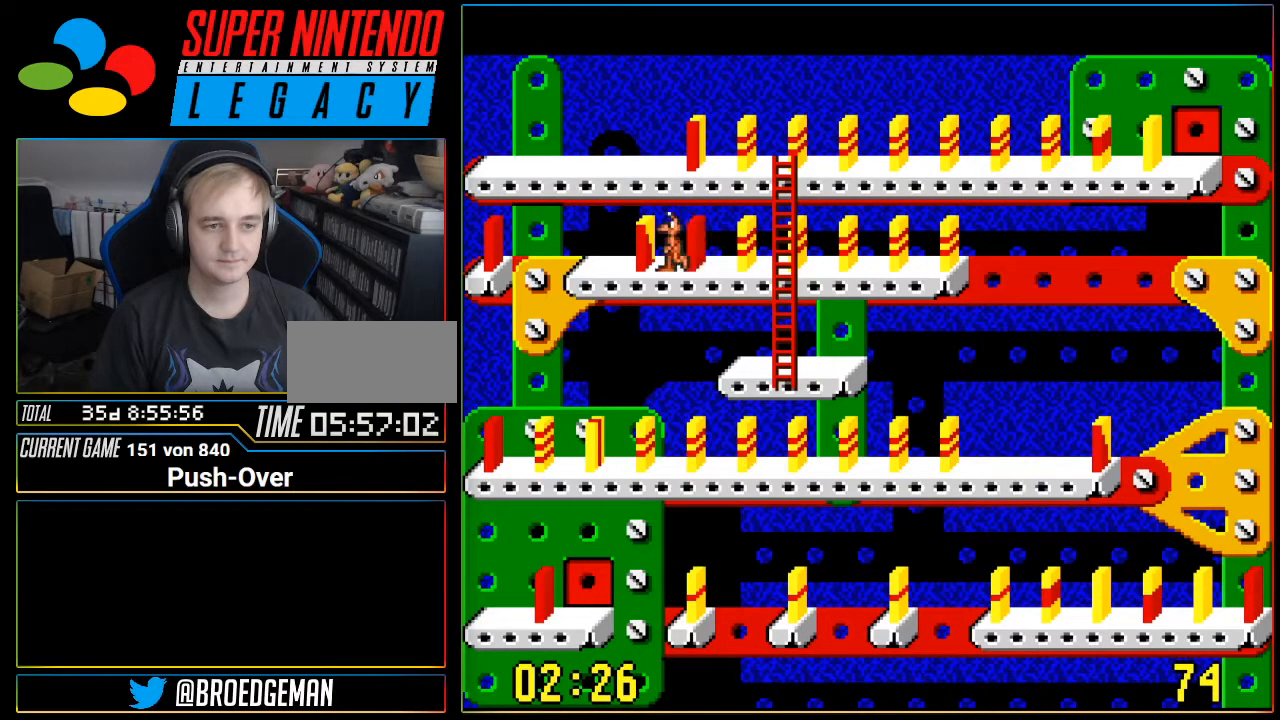
{"buttons": [], "events": [[50, "DPAD_LEFT", "up"]]}
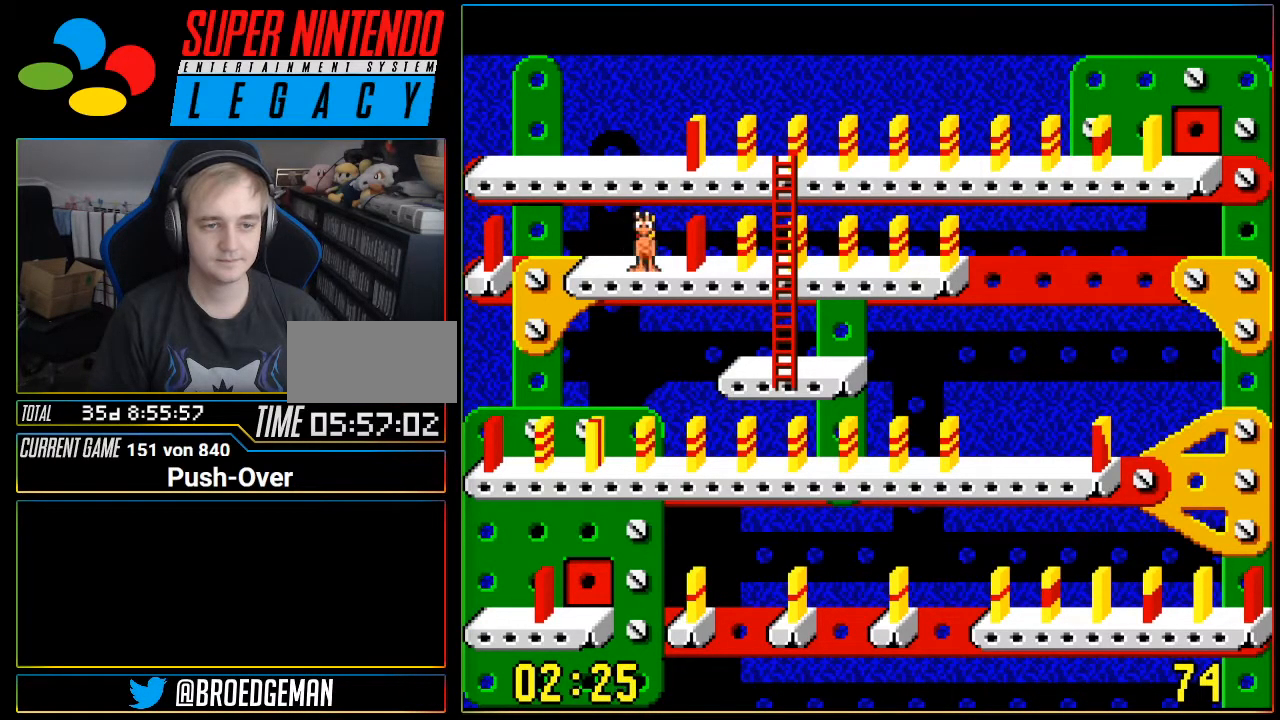
{"buttons": [], "events": [[50, "DPAD_RIGHT", "down"], [217, "DPAD_RIGHT", "up"]]}
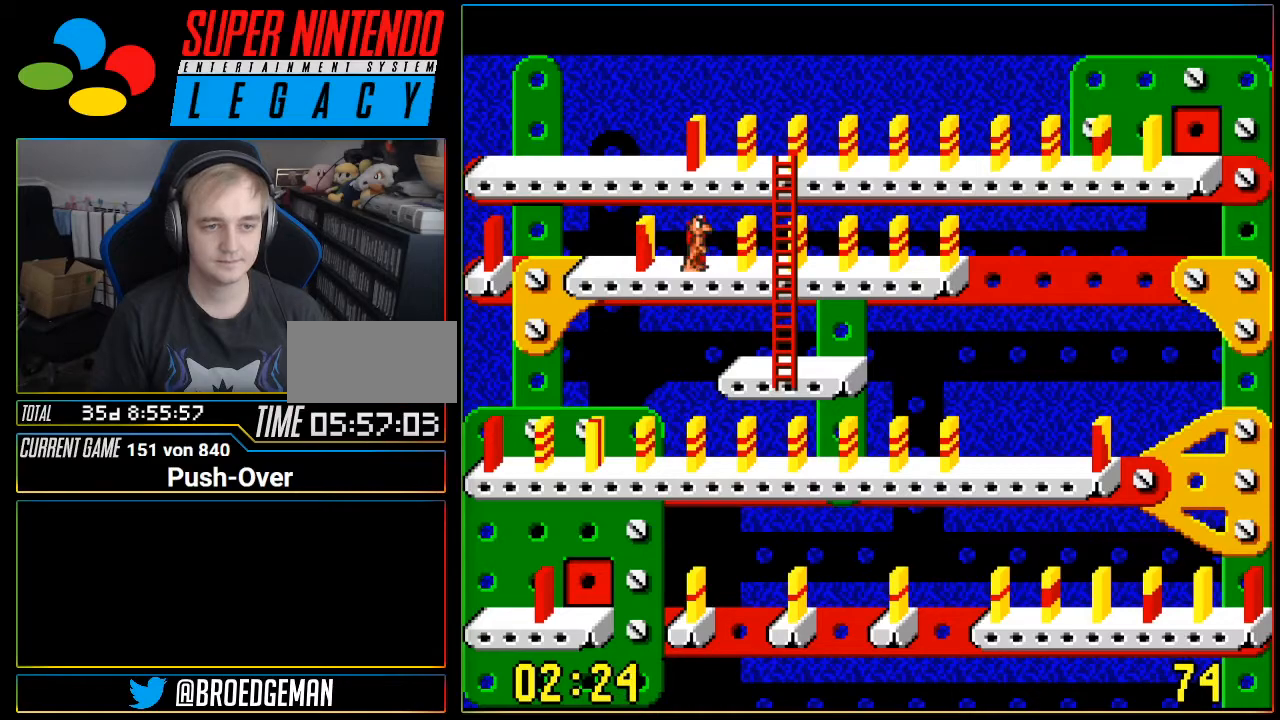
{"buttons": [], "events": []}
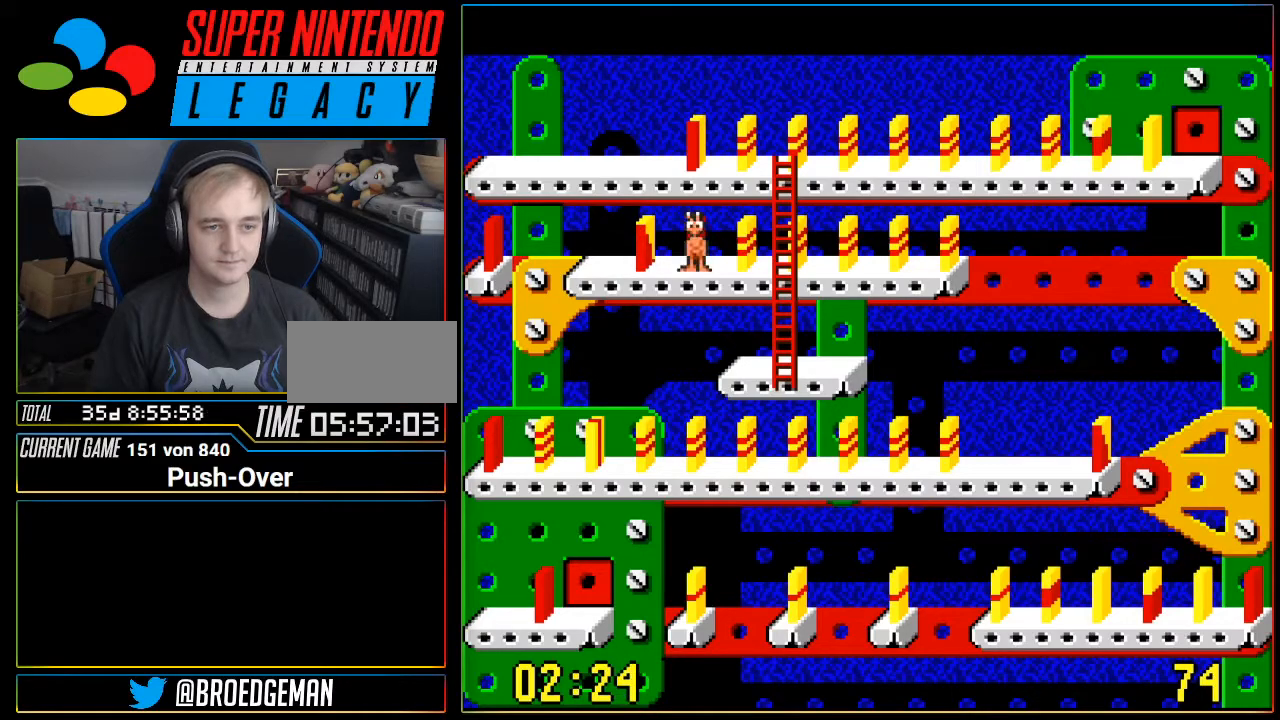
{"buttons": [], "events": [[150, "DPAD_RIGHT", "down"], [301, "DPAD_RIGHT", "up"]]}
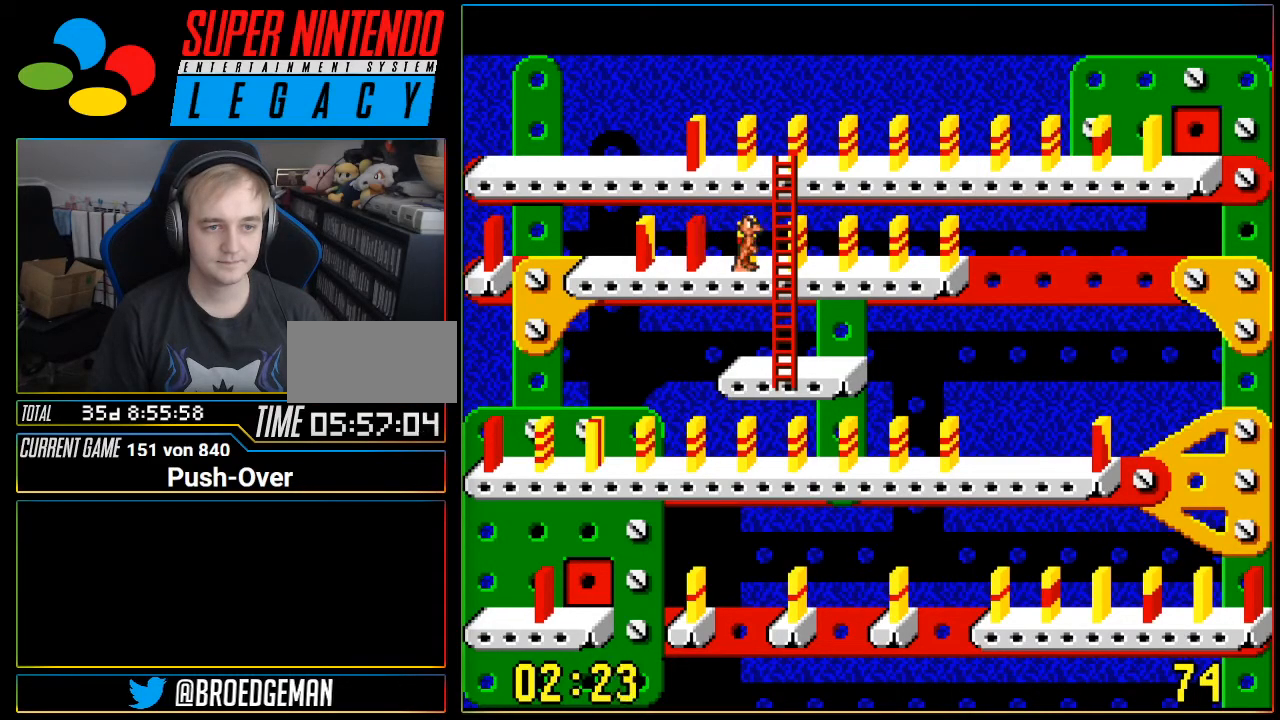
{"buttons": [], "events": [[300, "A", "down"], [450, "A", "up"]]}
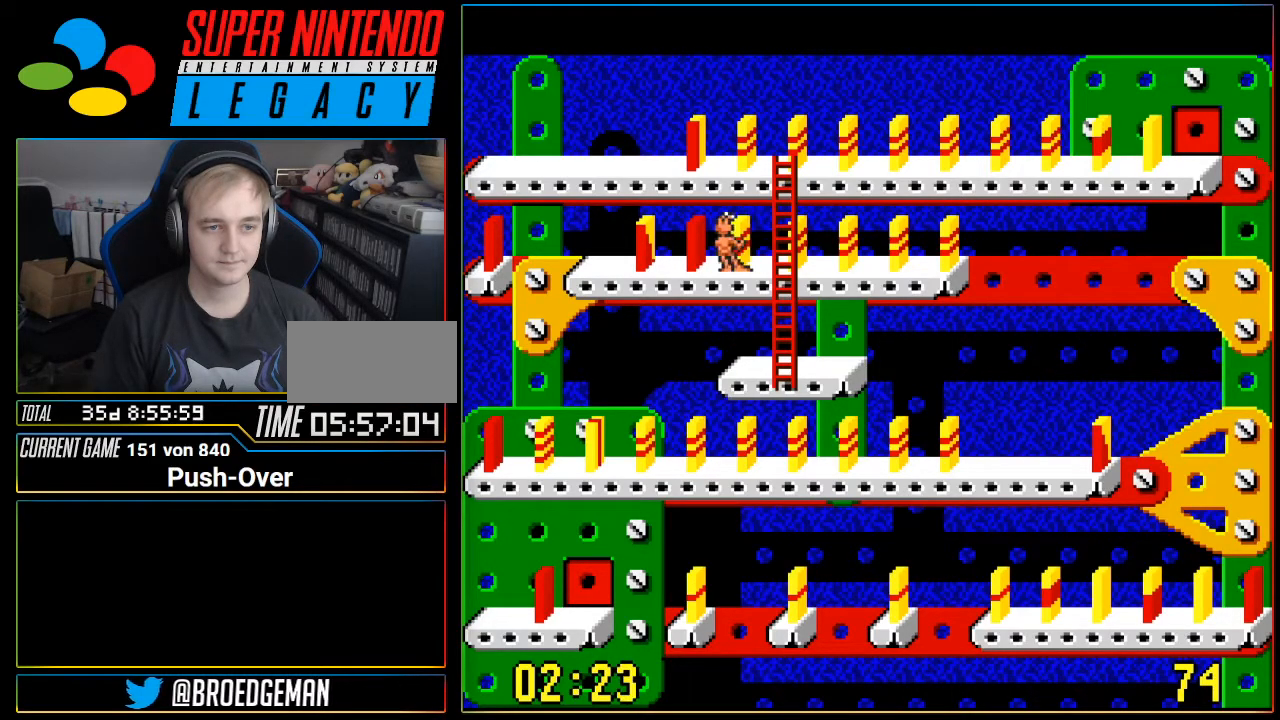
{"buttons": ["DPAD_LEFT"], "events": [[117, "DPAD_LEFT", "down"]]}
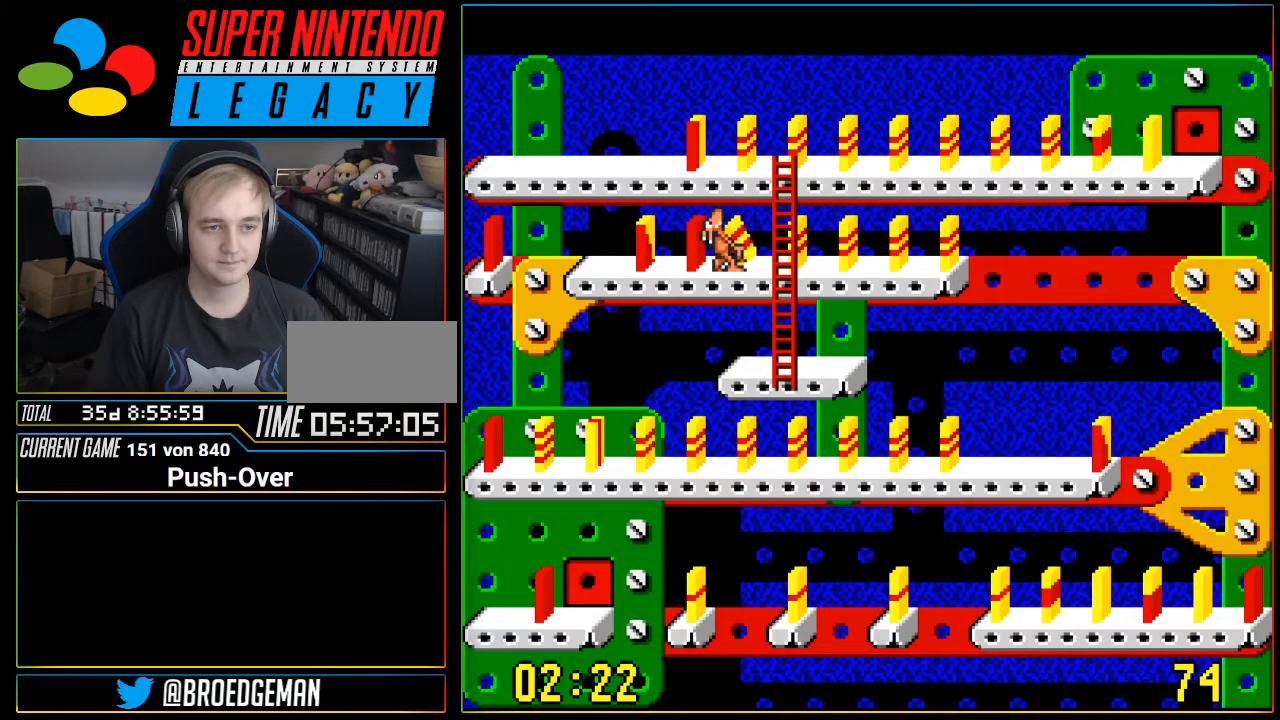
{"buttons": ["DPAD_LEFT"], "events": []}
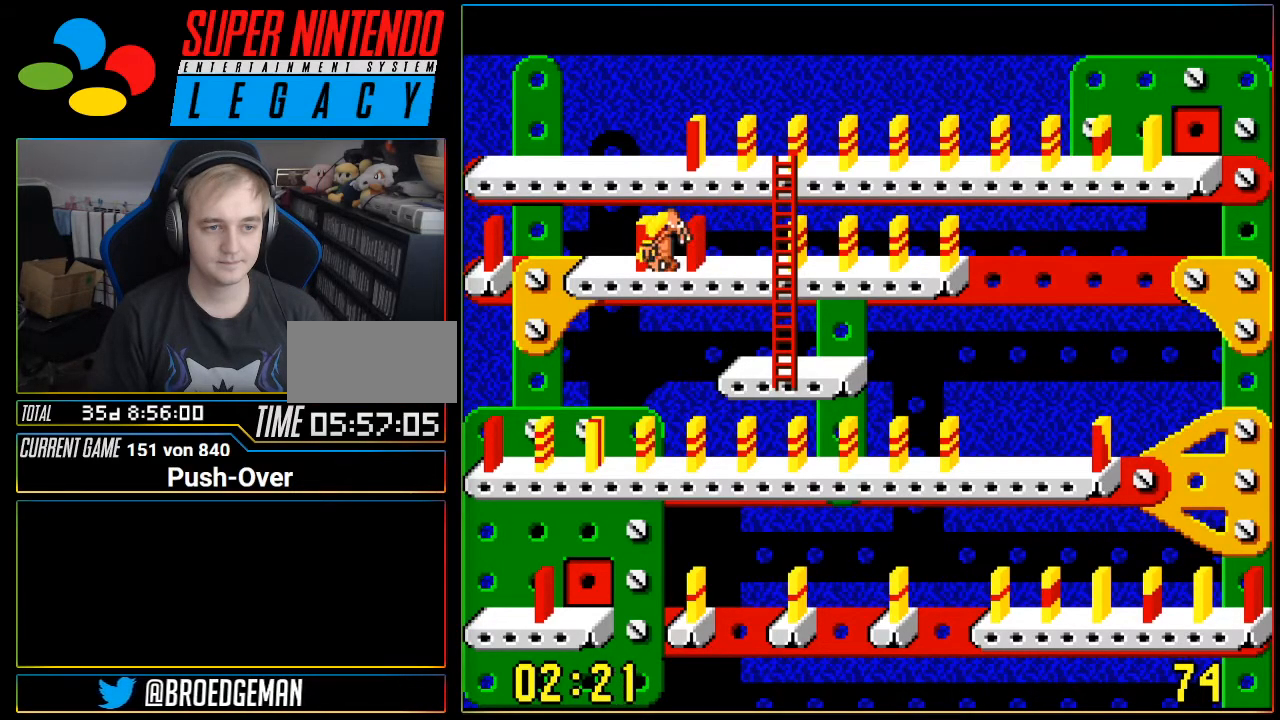
{"buttons": ["A"], "events": [[184, "DPAD_LEFT", "up"], [267, "A", "down"]]}
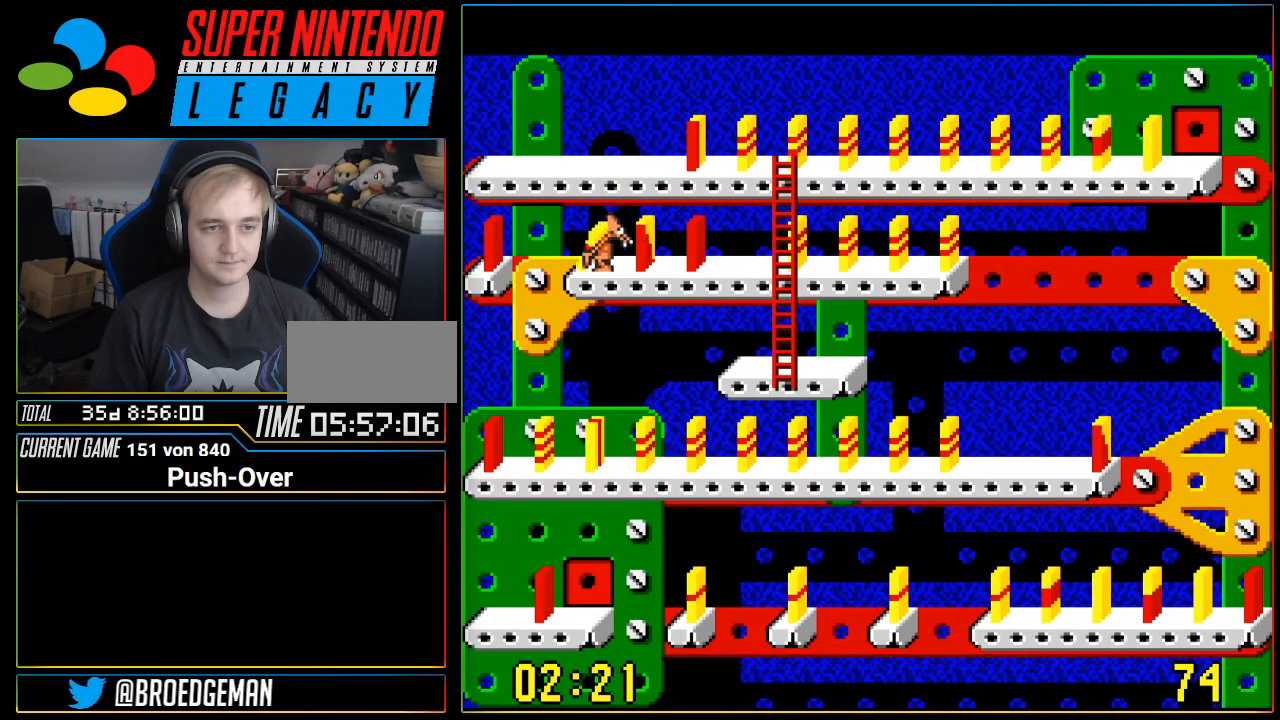
{"buttons": [], "events": [[50, "A", "up"]]}
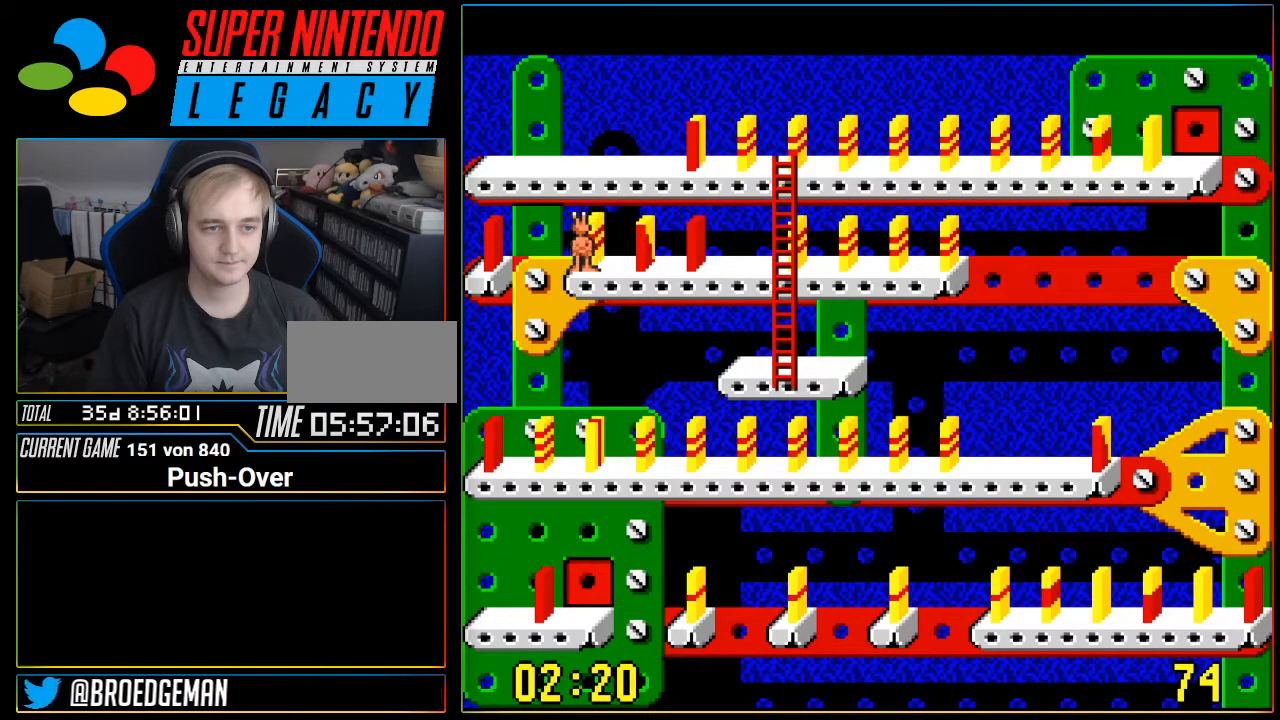
{"buttons": ["DPAD_RIGHT"], "events": [[84, "DPAD_RIGHT", "down"]]}
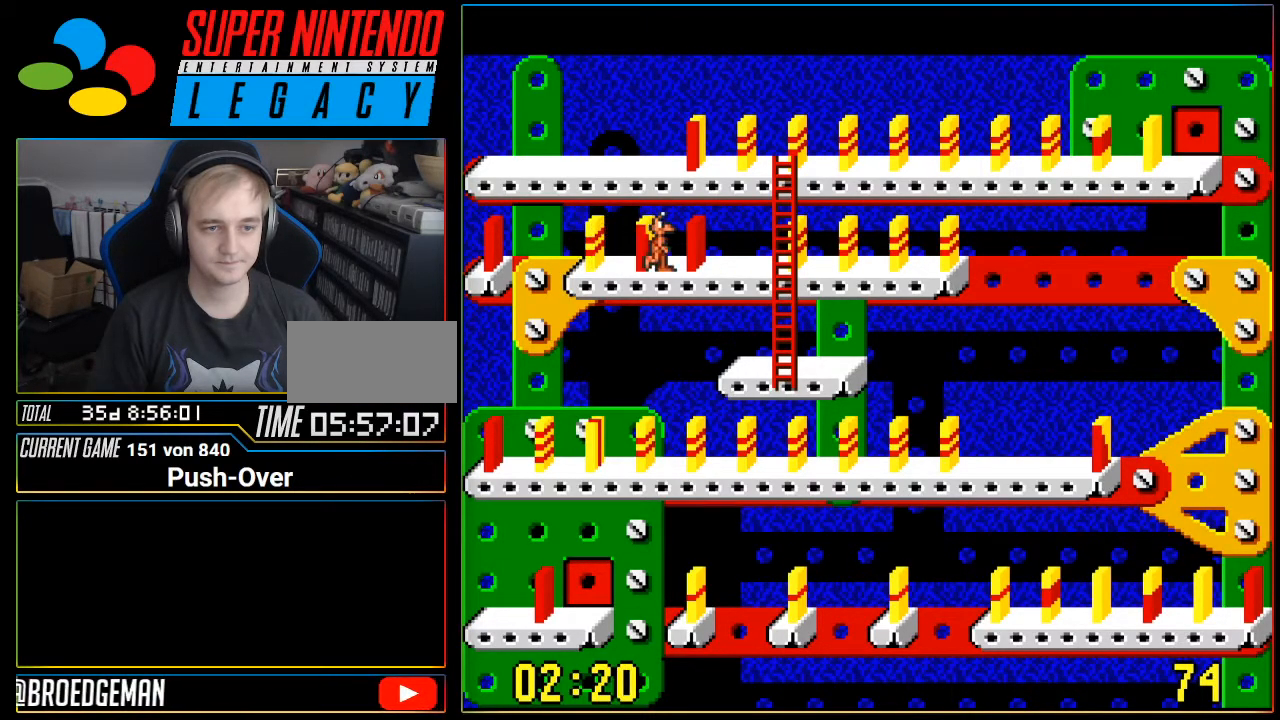
{"buttons": [], "events": [[116, "DPAD_RIGHT", "up"], [233, "A", "down"], [484, "A", "up"]]}
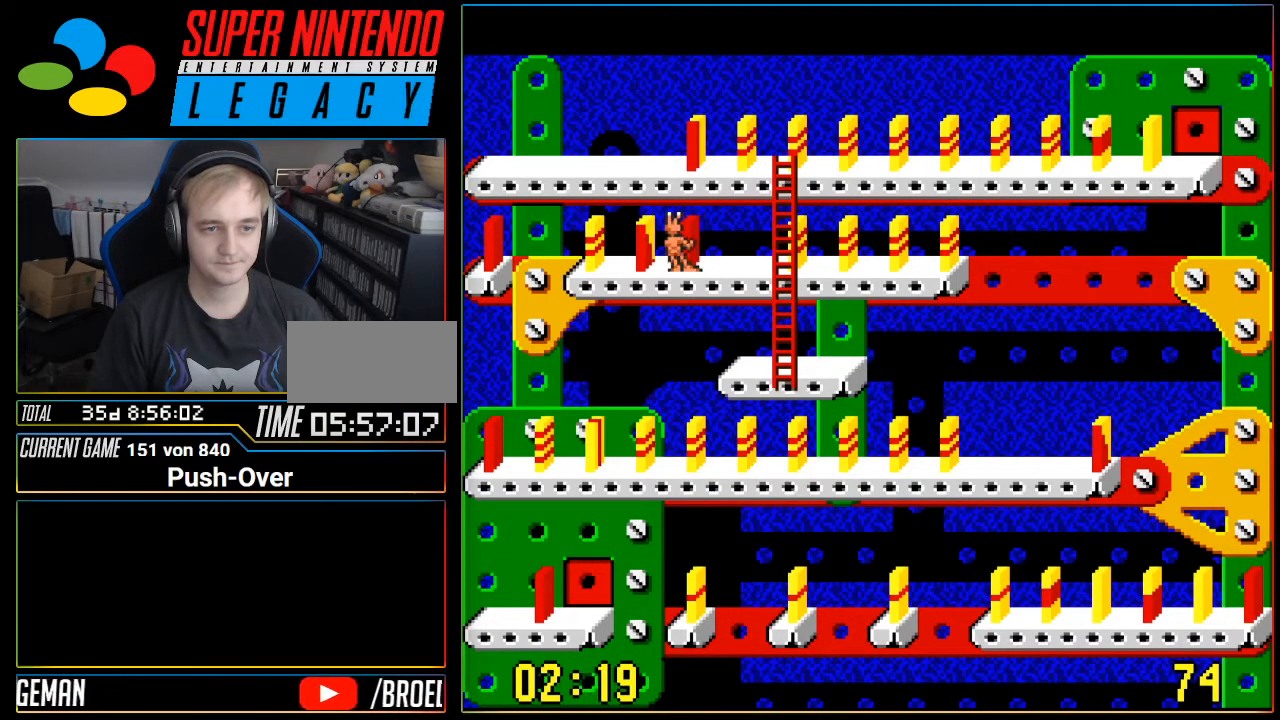
{"buttons": ["DPAD_RIGHT"], "events": [[467, "DPAD_RIGHT", "down"]]}
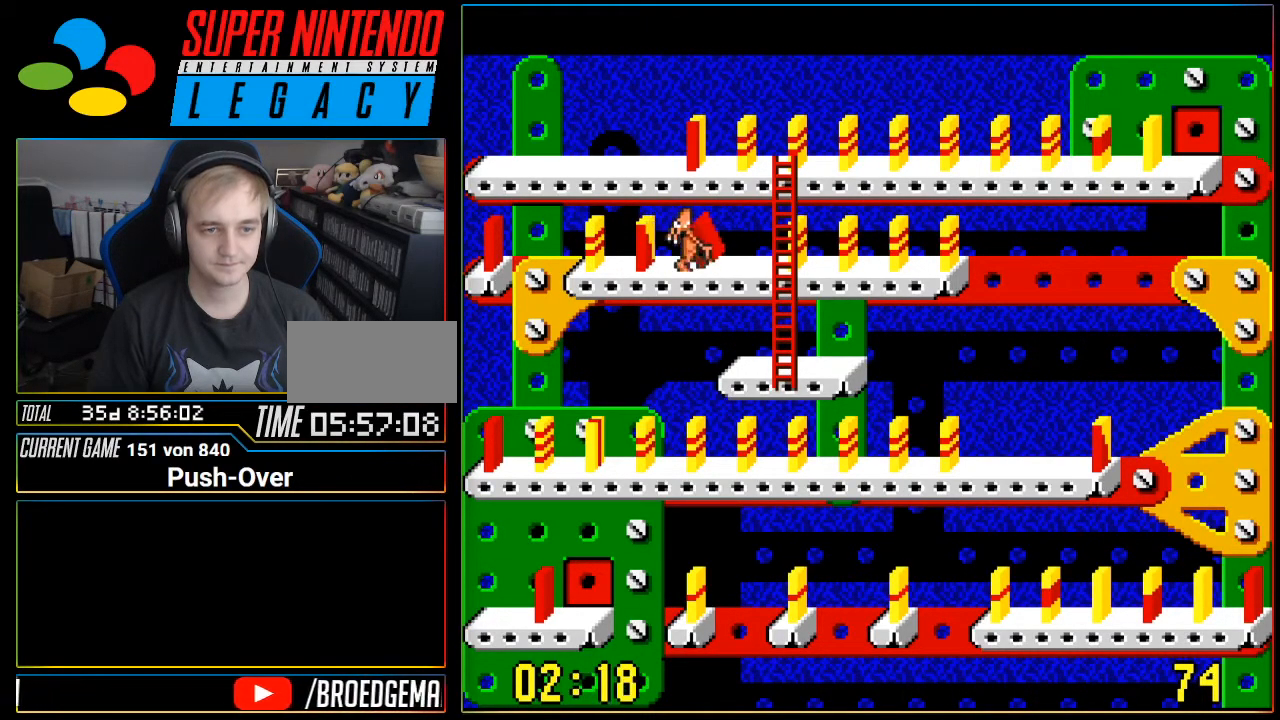
{"buttons": ["A"], "events": [[150, "DPAD_RIGHT", "up"], [484, "A", "down"]]}
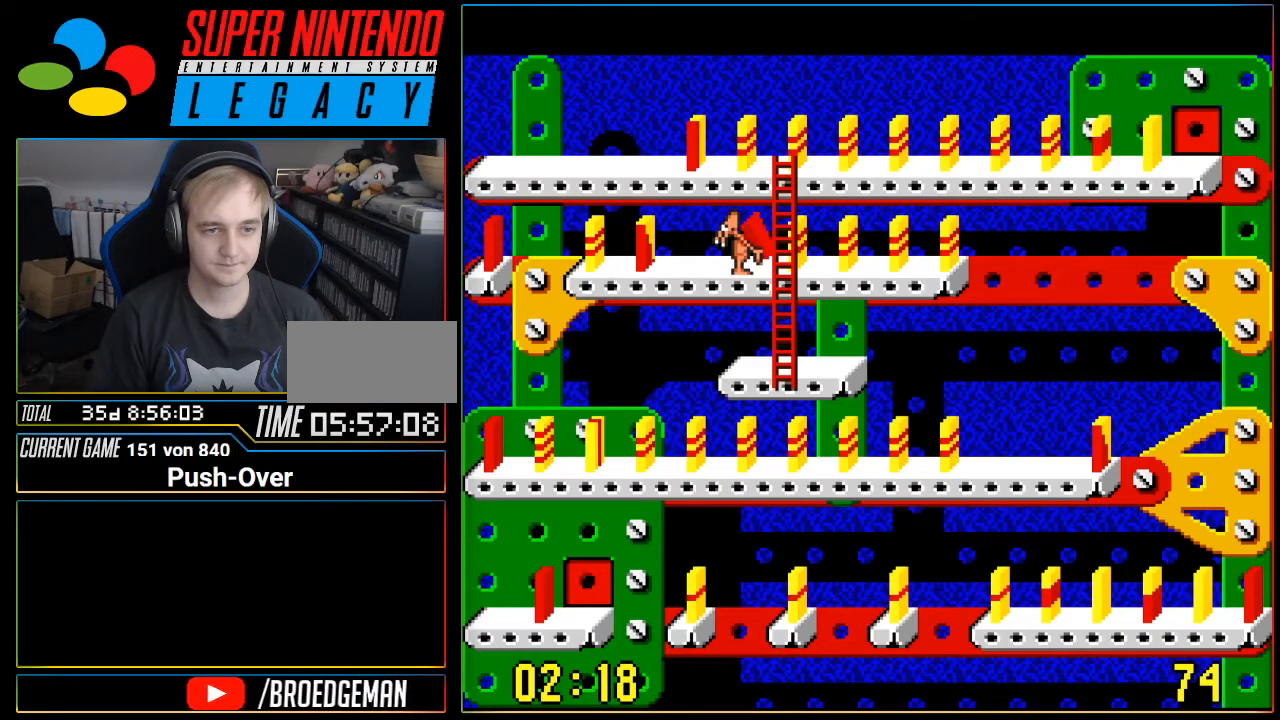
{"buttons": [], "events": [[150, "A", "up"]]}
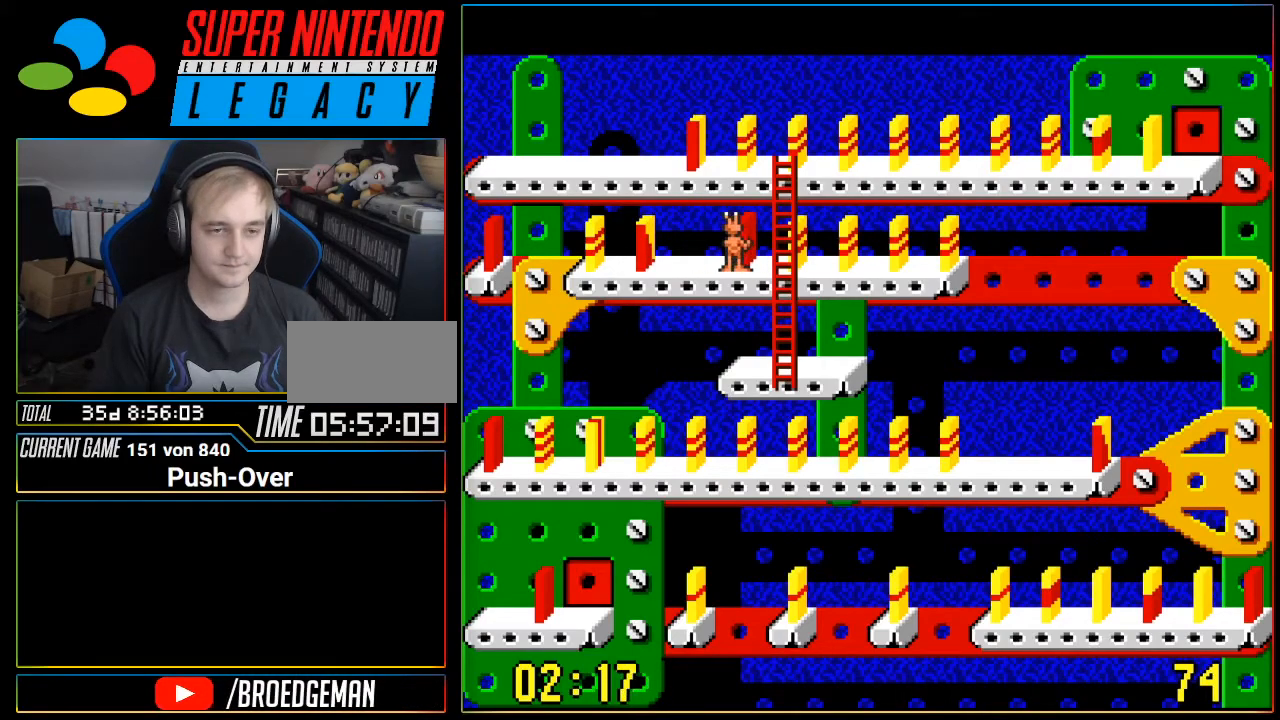
{"buttons": [], "events": []}
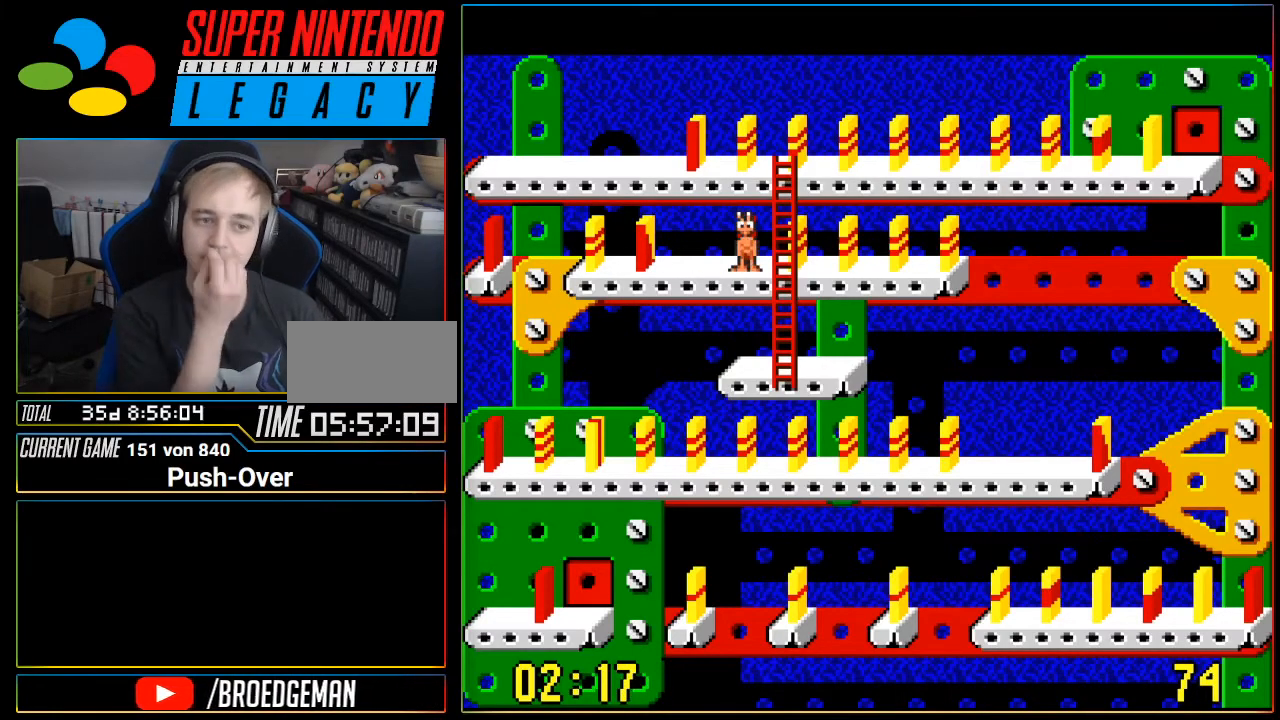
{"buttons": [], "events": []}
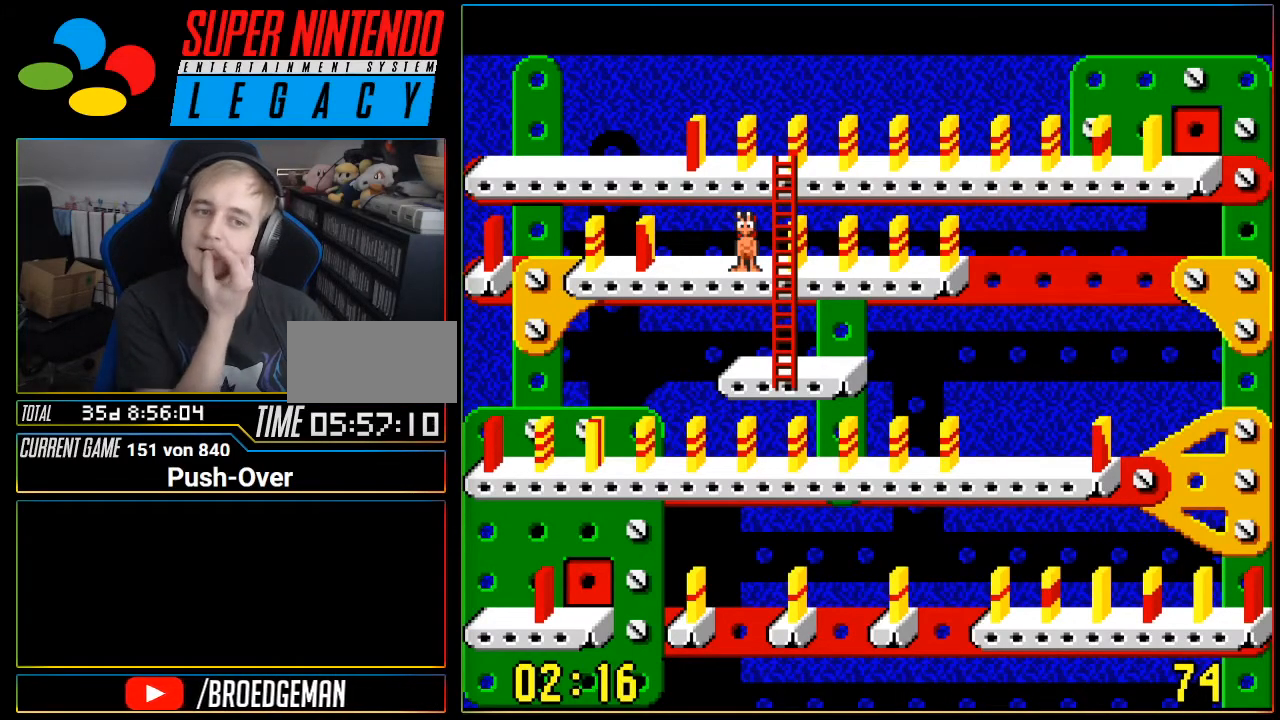
{"buttons": [], "events": []}
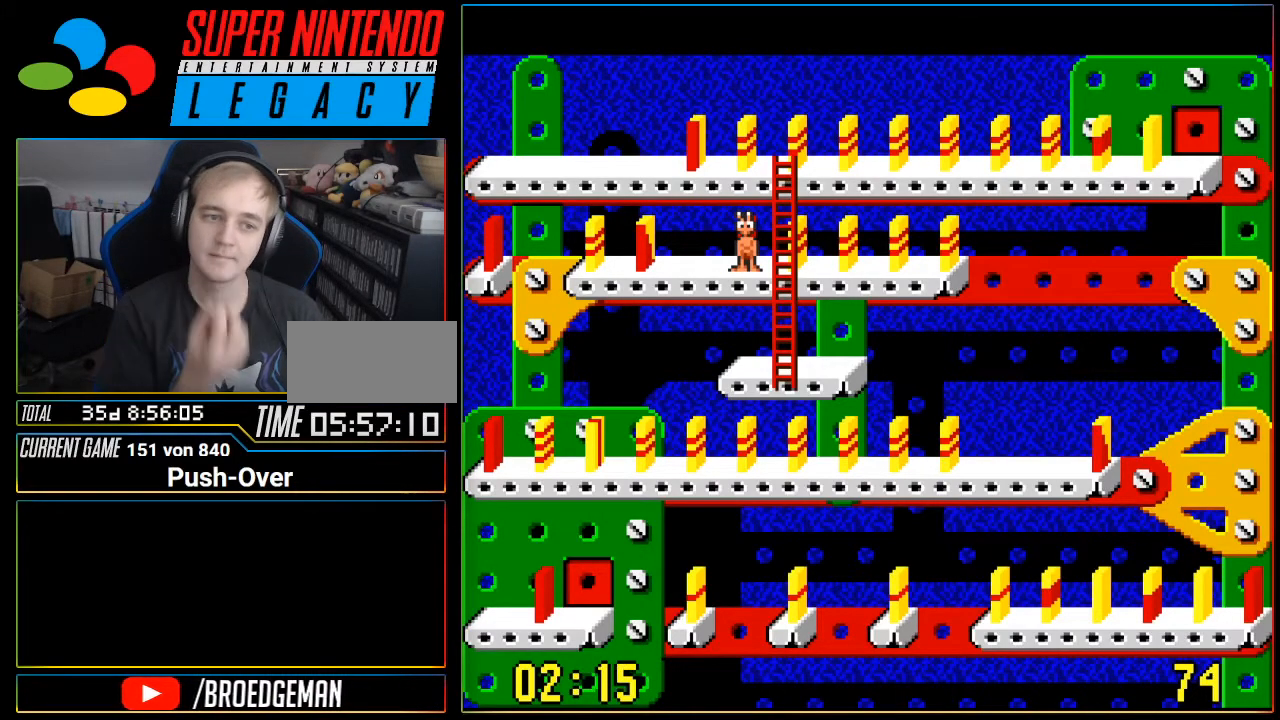
{"buttons": [], "events": []}
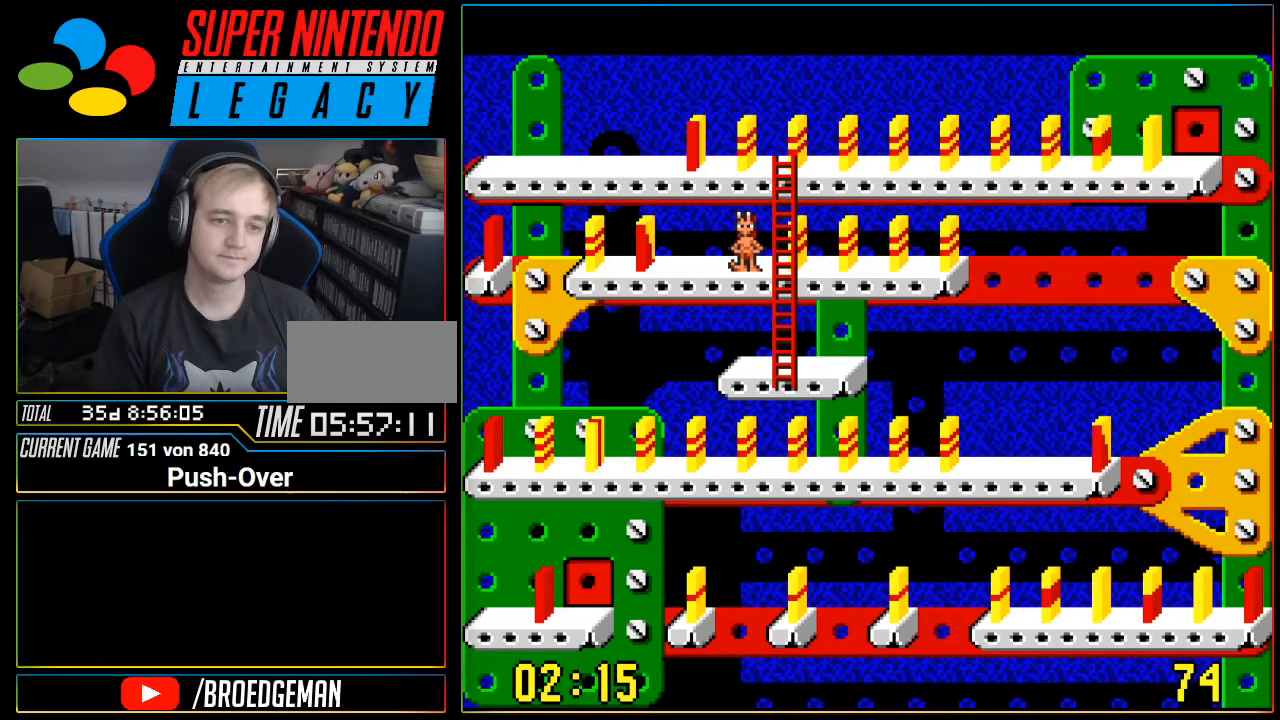
{"buttons": [], "events": [[217, "A", "down"], [333, "A", "up"]]}